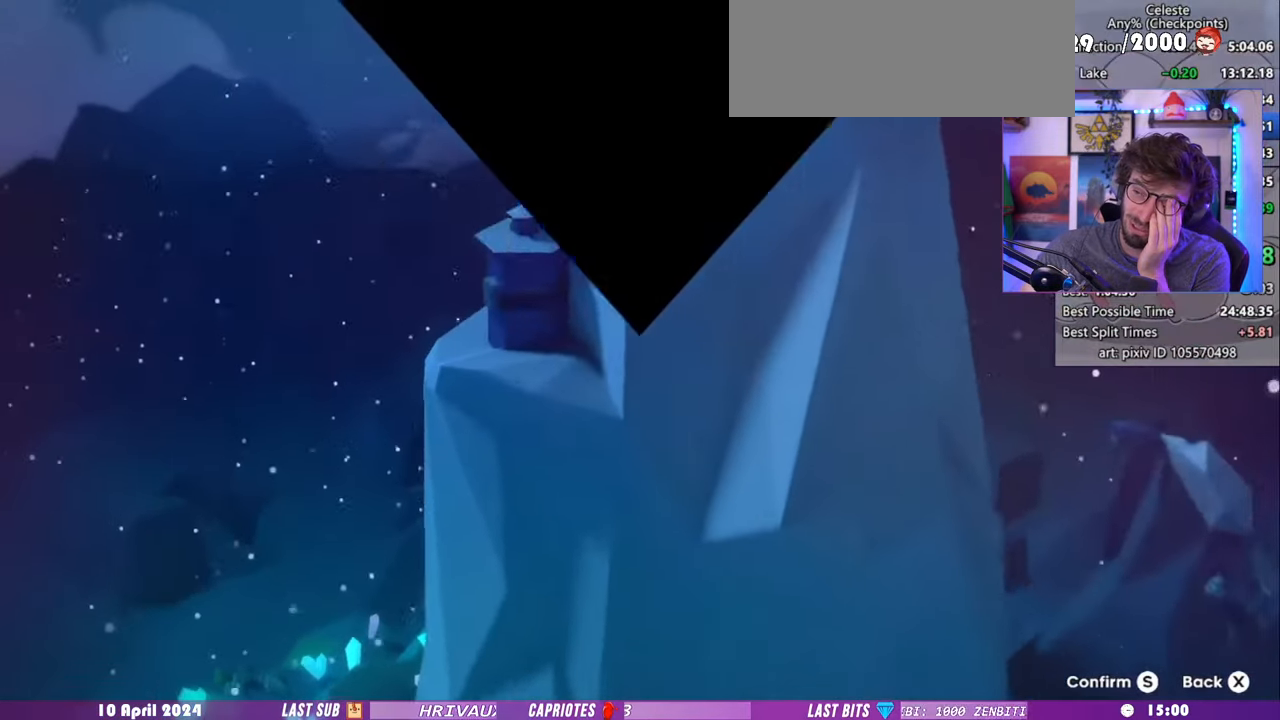
Gameplay with keyboard; each line is a JSON object with the keys held at the frame after it. "events" lists presses ("down") and releases ("up") of "dash", "demo", "dj", "down", "grab", "lcj", "left", "pause", "pj", "right" and "up" between this image and that frame as [ms after this image, input, new state], when the widget could be followed in between. No other keys are recorded. Mouse input is not recorded. Key names are as the overlay labels them; some are game actions (e.g. jump) rather than physical keys. Not read: jump.
{"keys": [], "events": []}
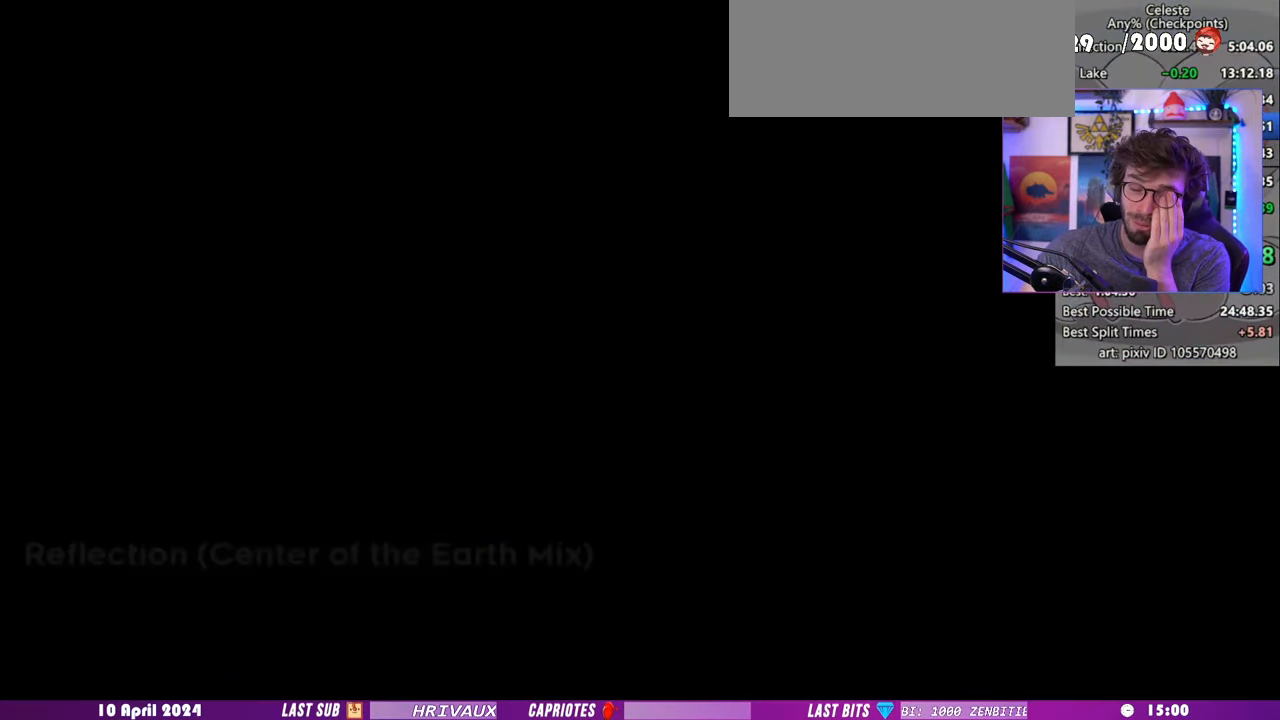
{"keys": [], "events": []}
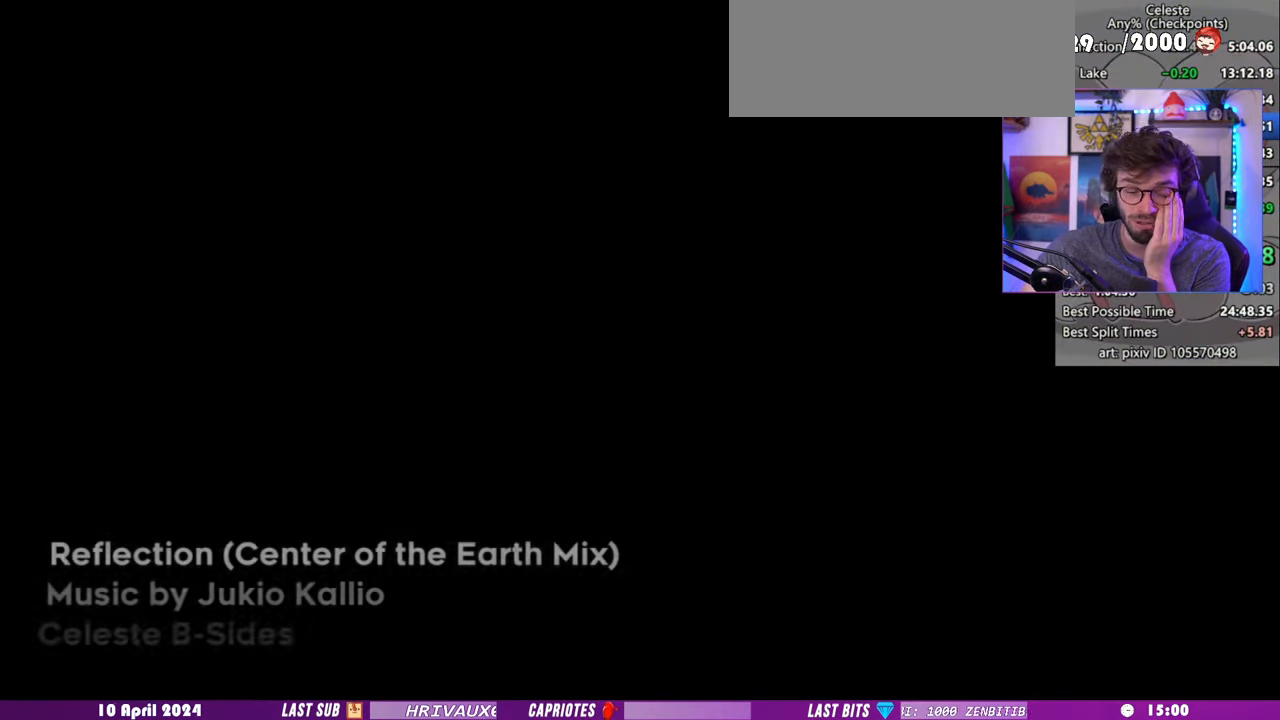
{"keys": [], "events": []}
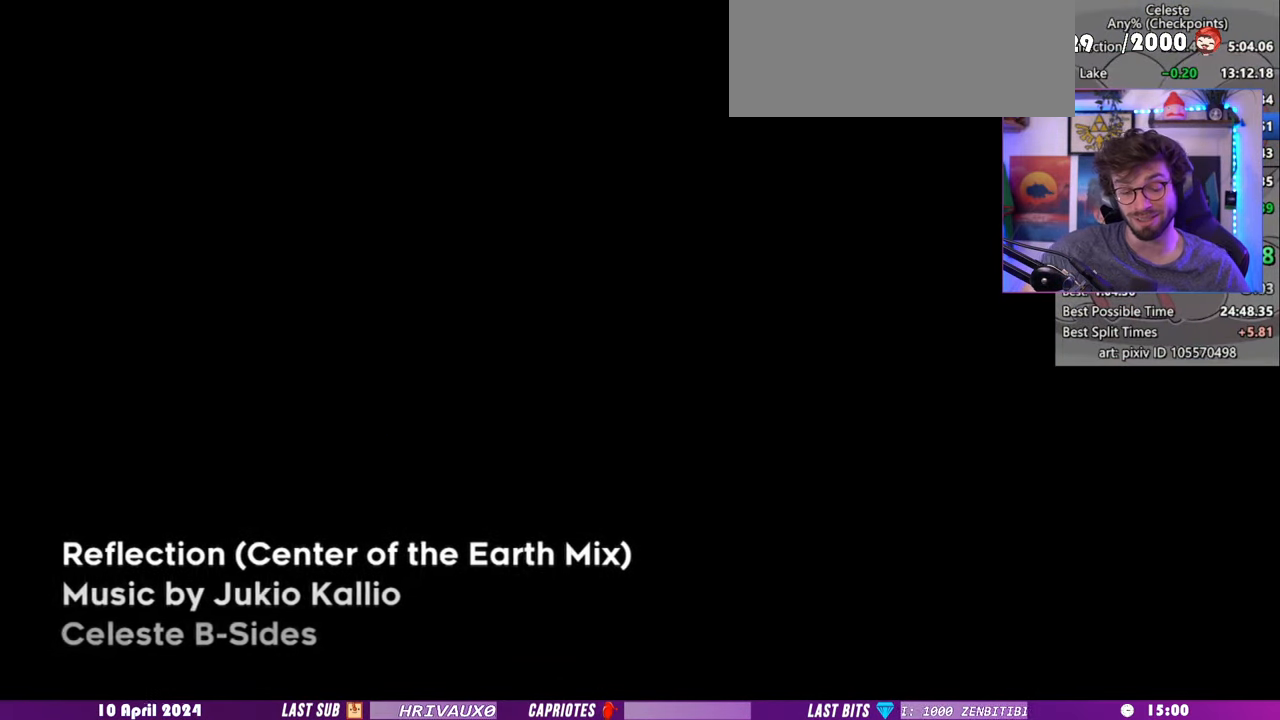
{"keys": [], "events": []}
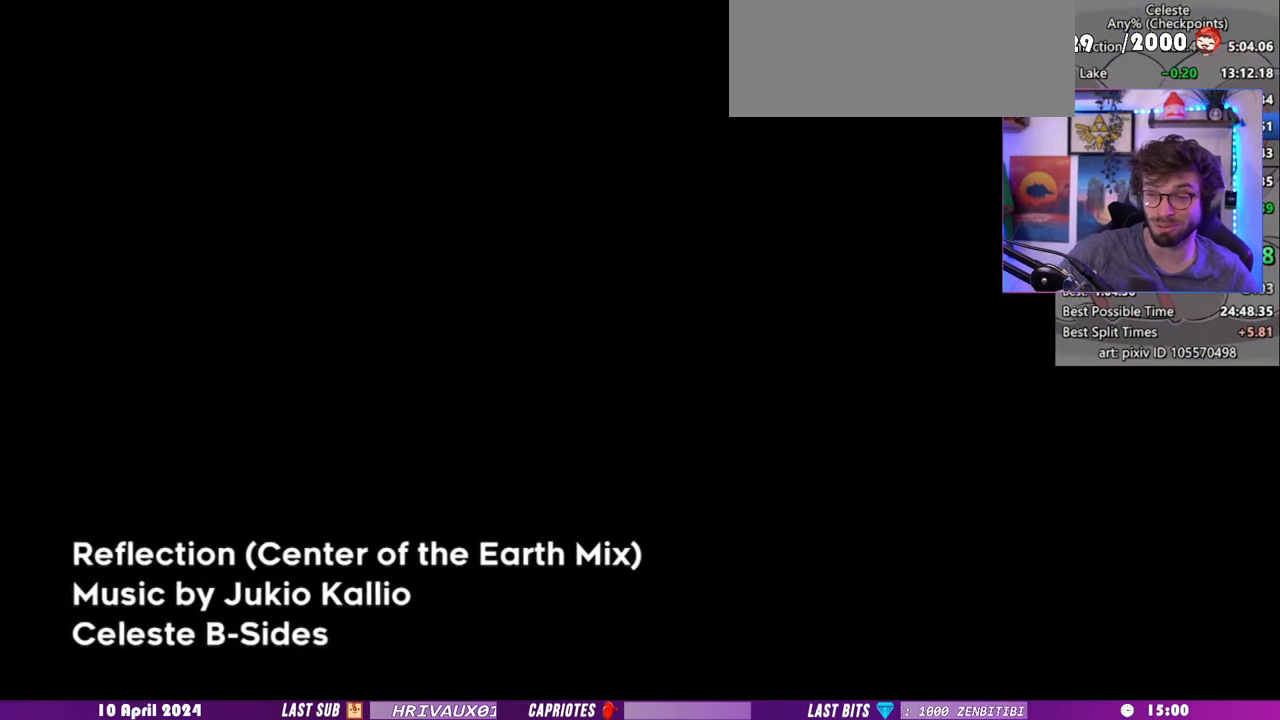
{"keys": [], "events": []}
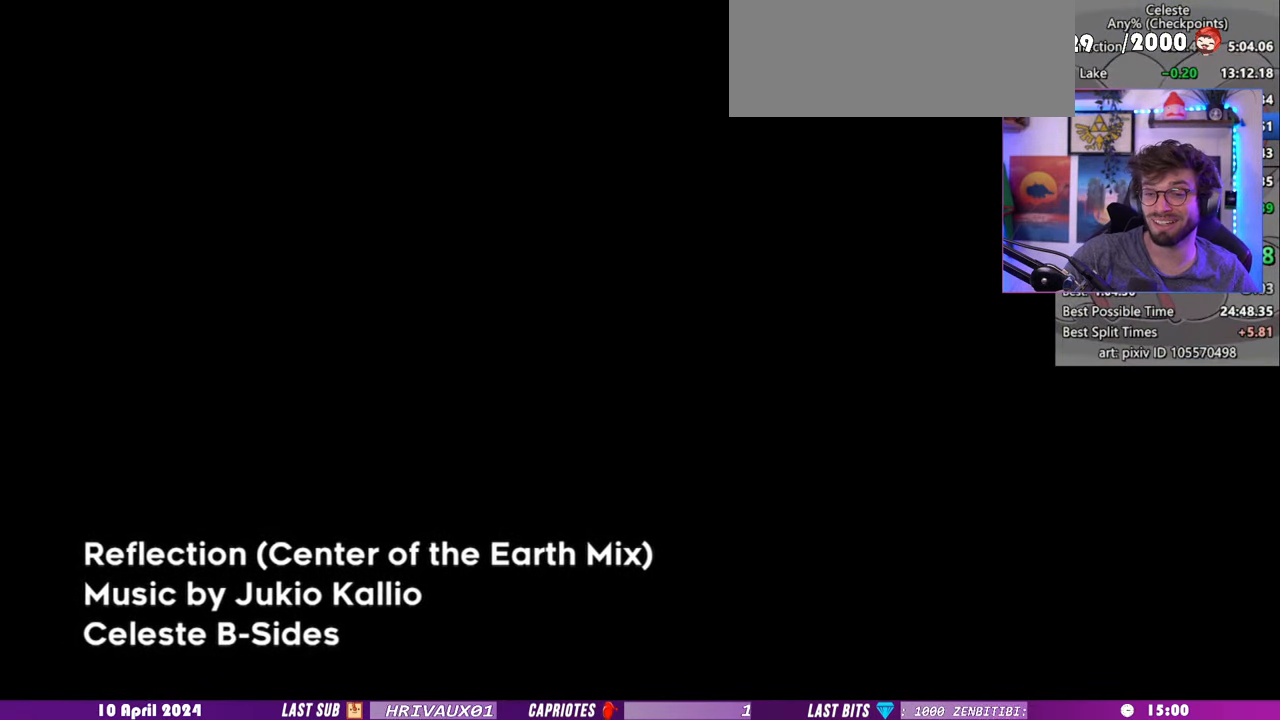
{"keys": [], "events": []}
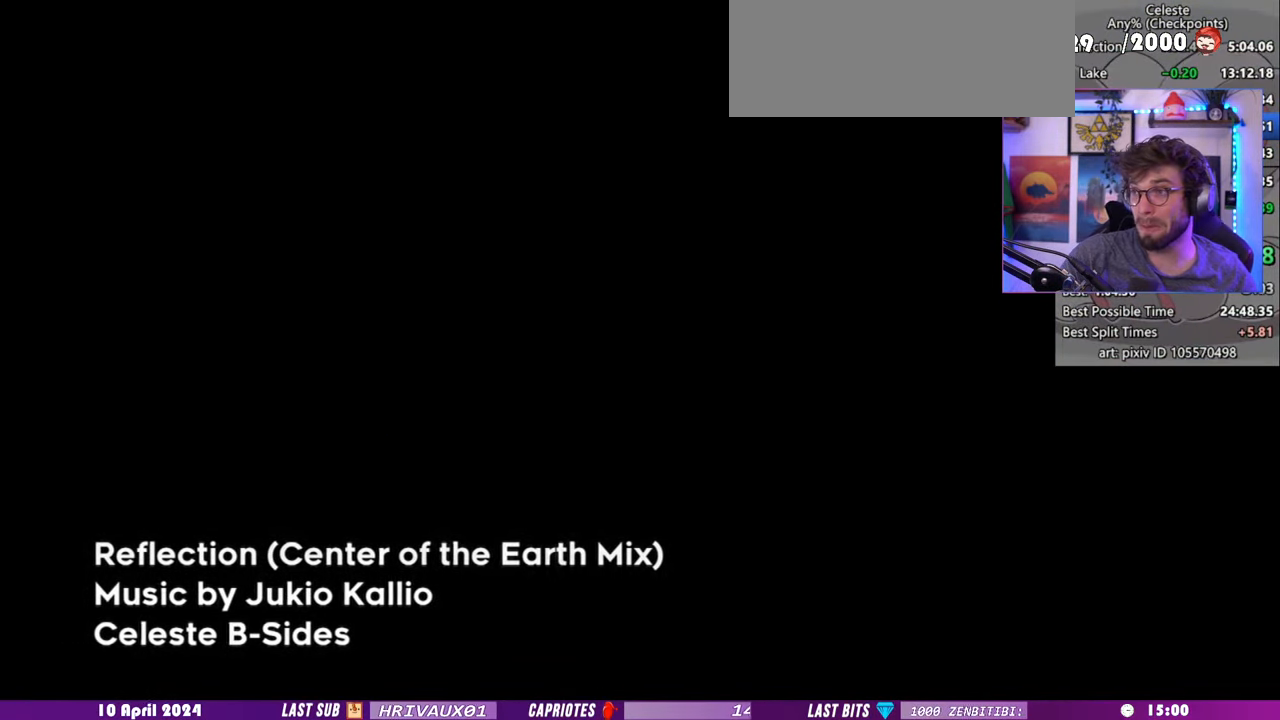
{"keys": [], "events": []}
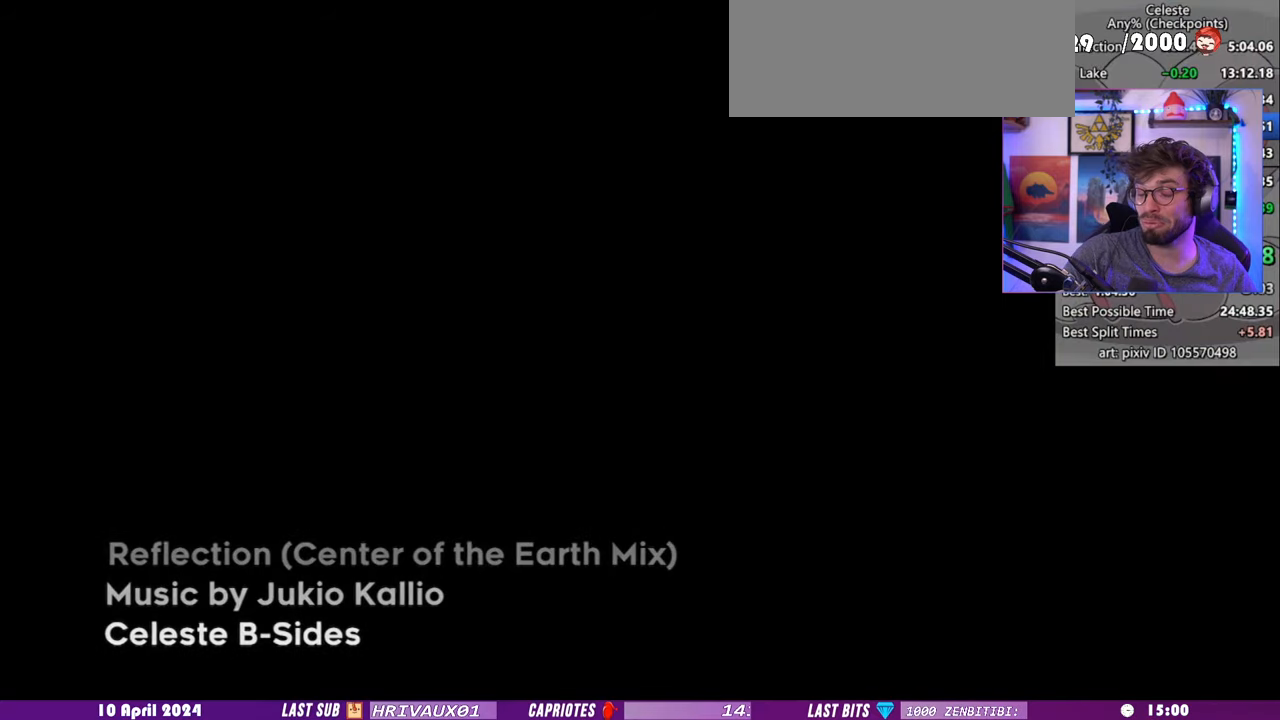
{"keys": [], "events": []}
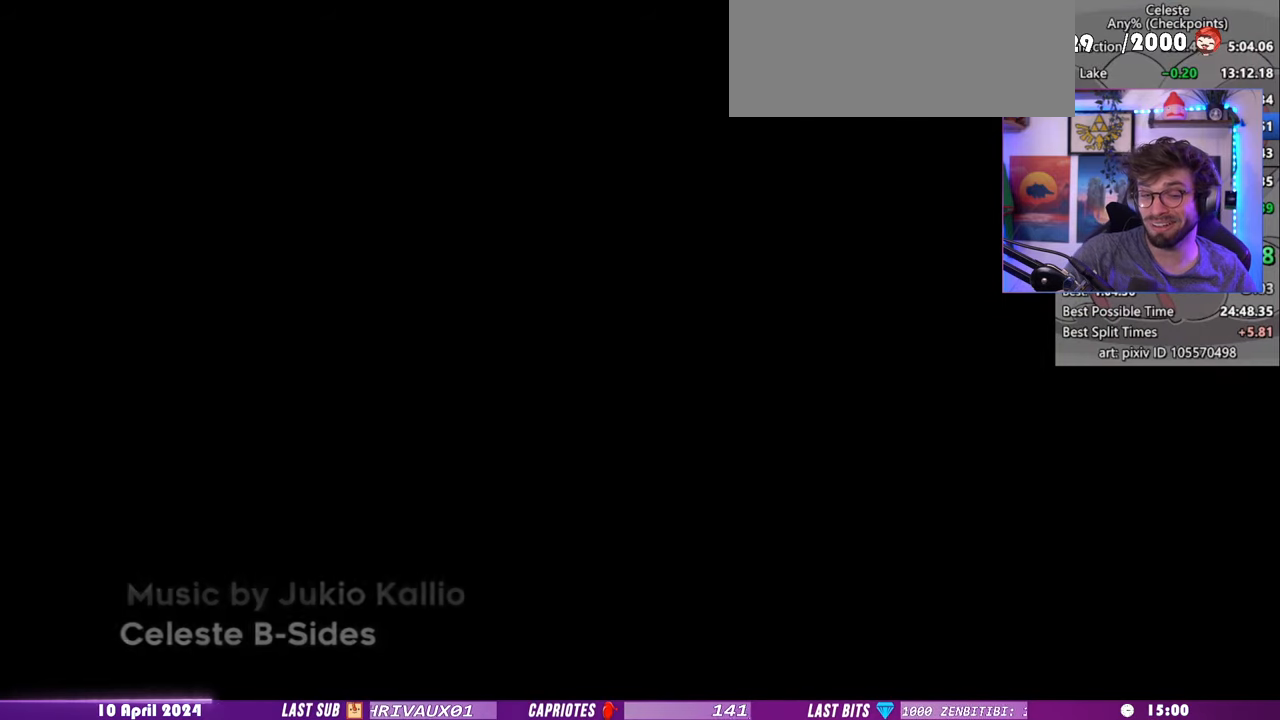
{"keys": [], "events": []}
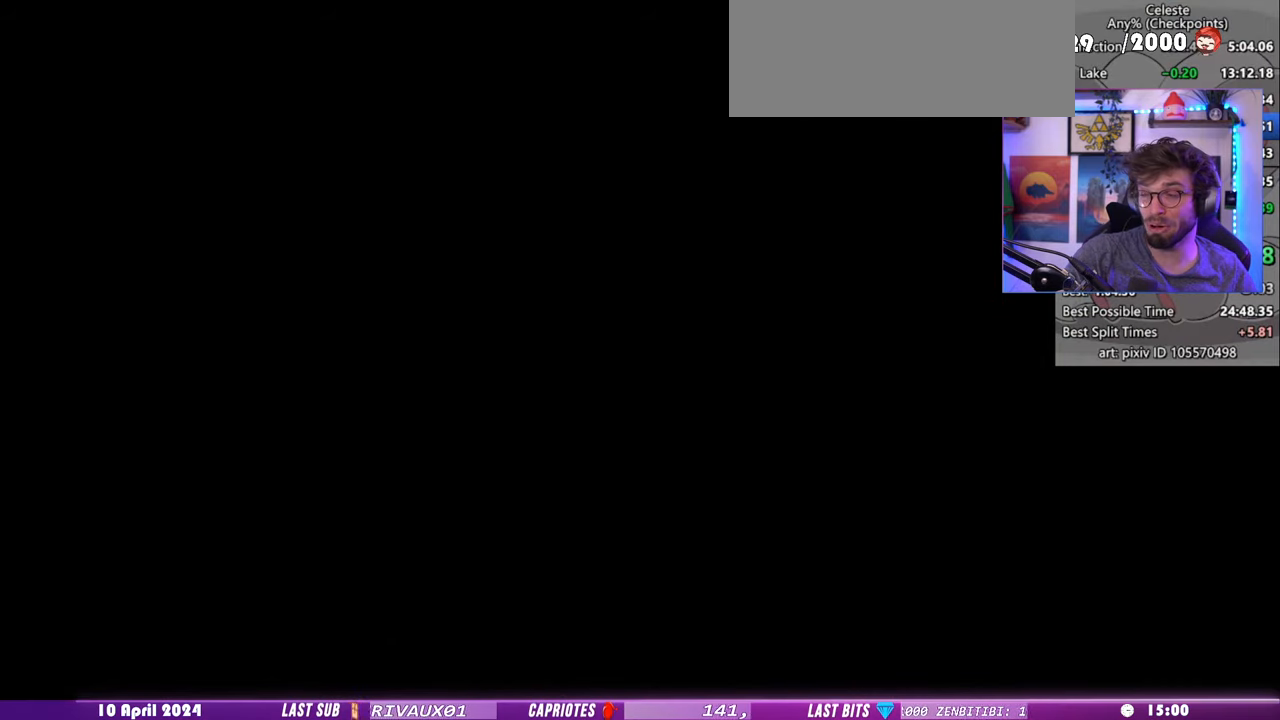
{"keys": ["down", "left"], "events": [[340, "down", "down"], [380, "dash", "down"], [380, "left", "down"], [480, "dash", "up"]]}
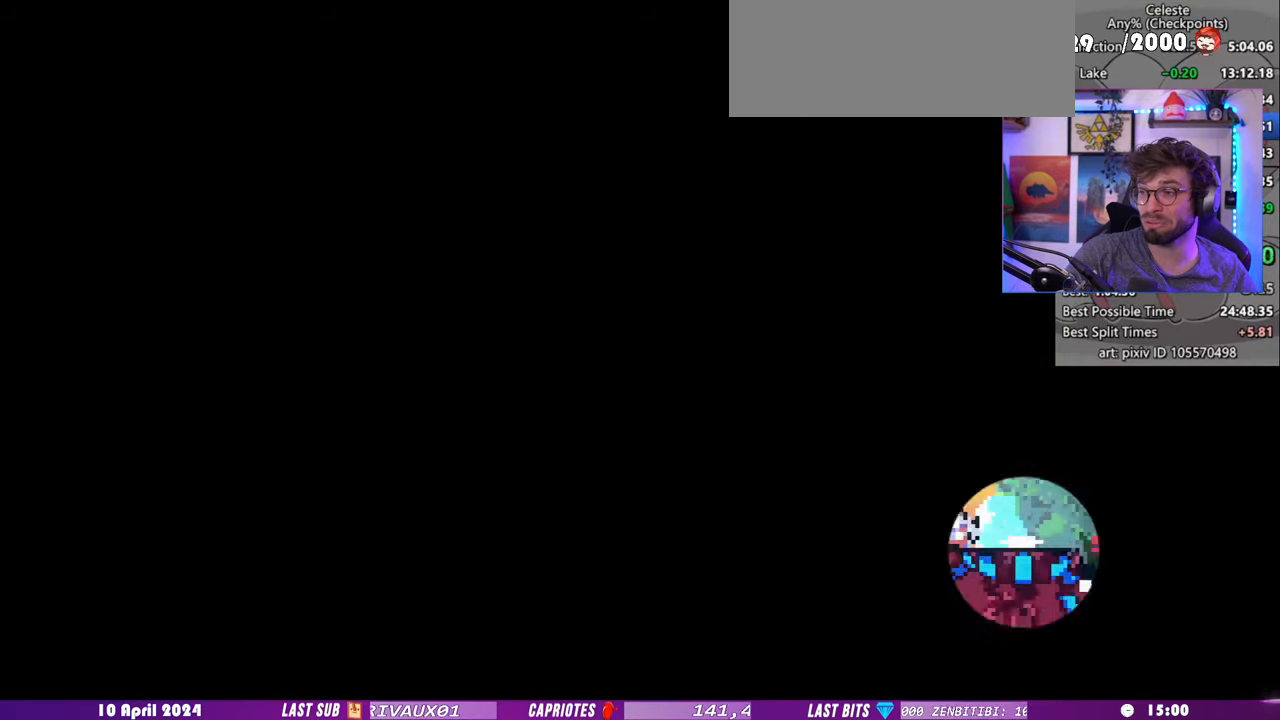
{"keys": ["right"], "events": [[60, "left", "up"], [80, "dash", "down"], [80, "right", "down"], [220, "dash", "up"], [260, "down", "up"]]}
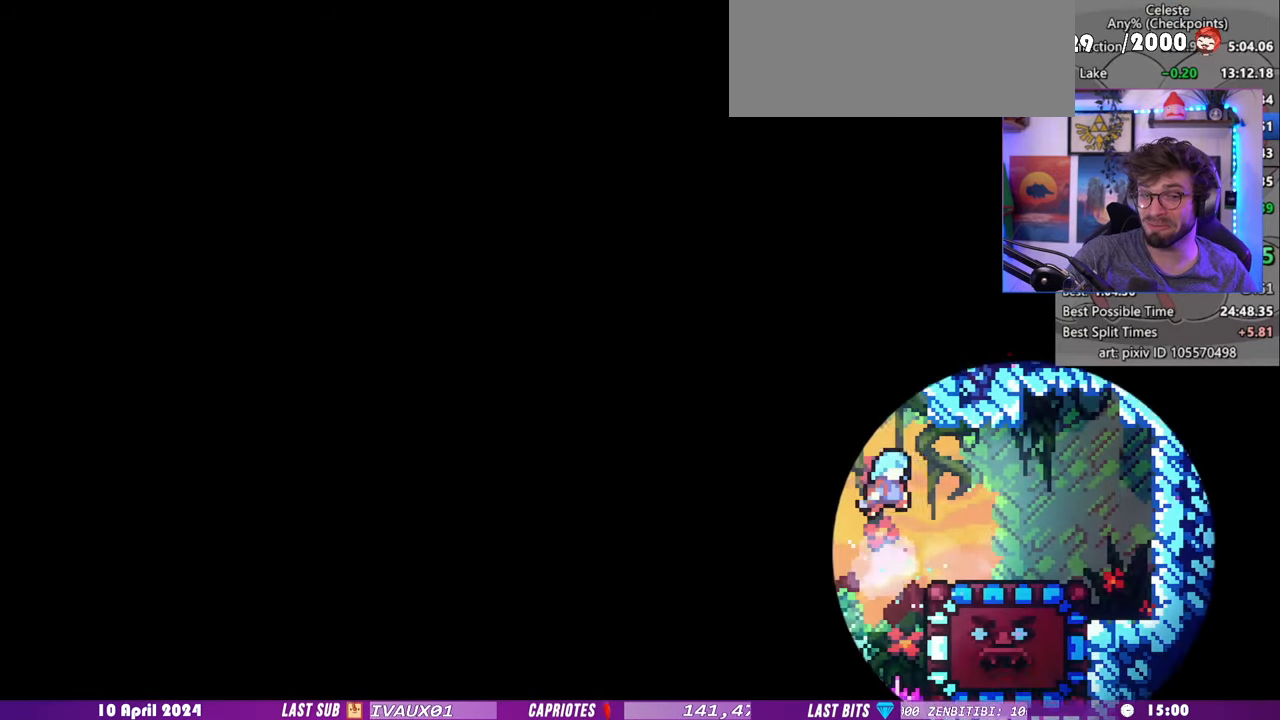
{"keys": [], "events": [[120, "right", "up"]]}
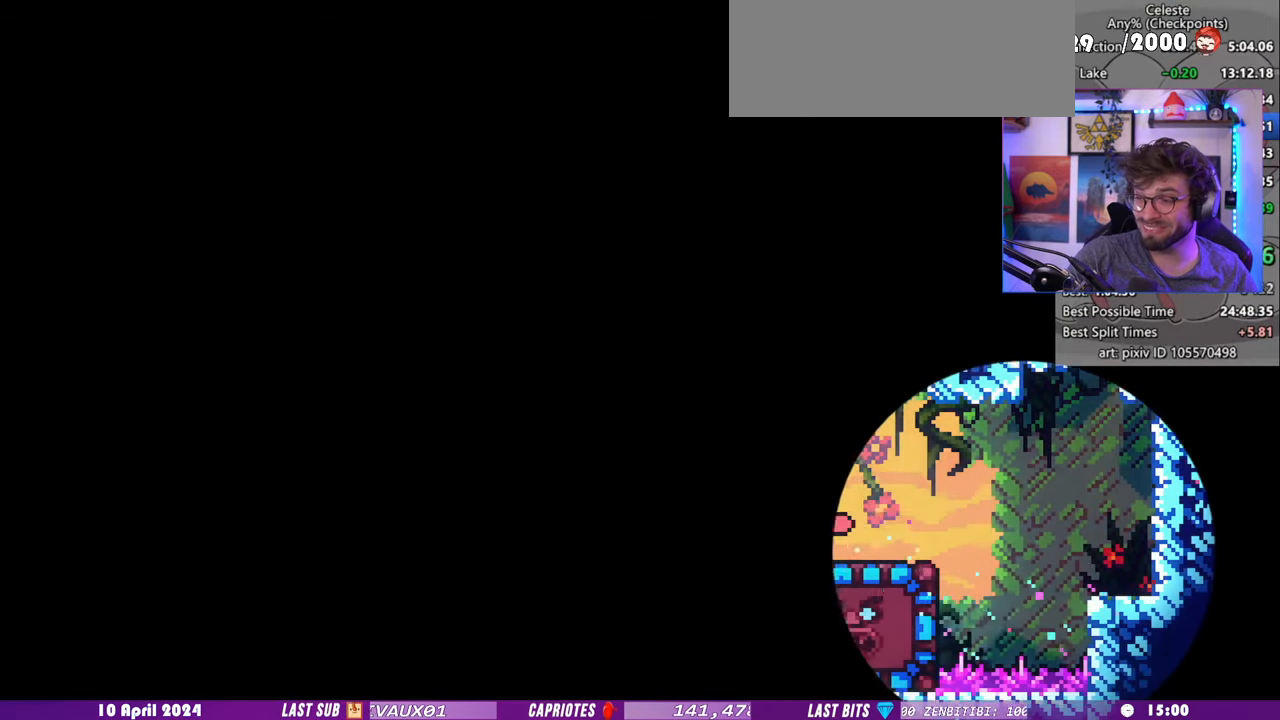
{"keys": [], "events": [[220, "down", "down"], [260, "dash", "down"], [380, "dash", "up"], [400, "down", "up"]]}
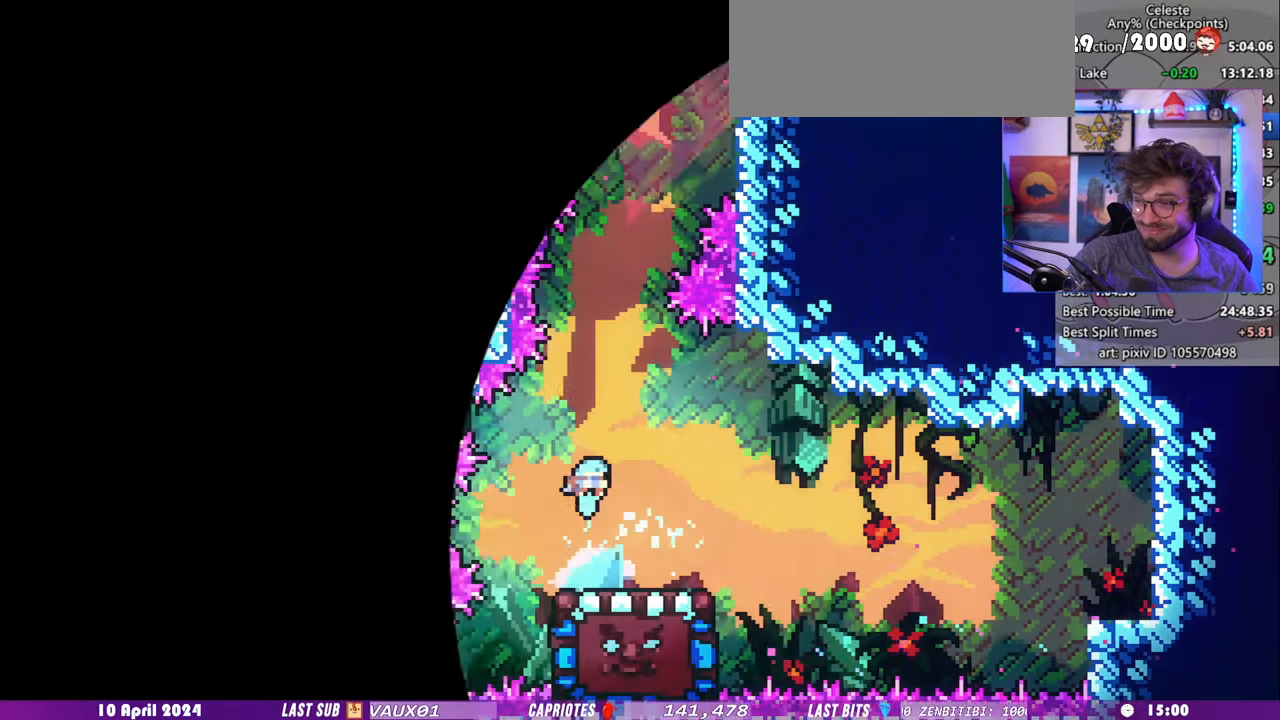
{"keys": [], "events": [[40, "right", "down"], [180, "right", "up"]]}
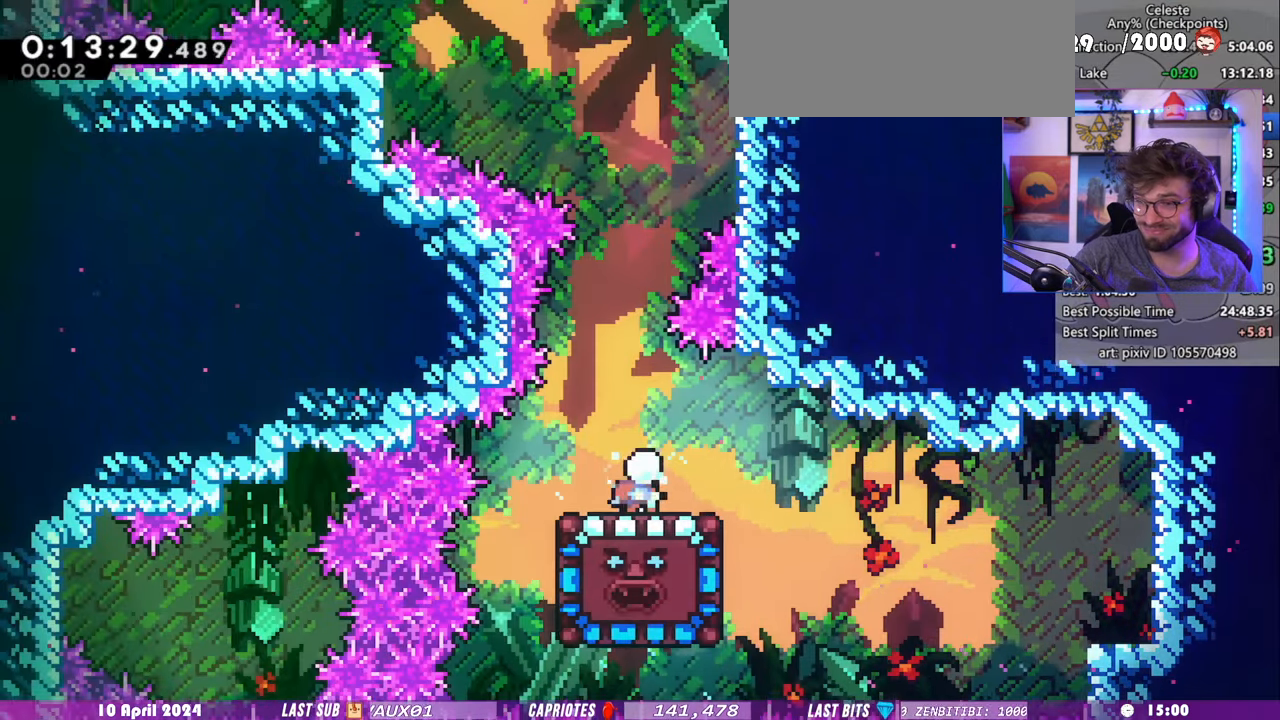
{"keys": ["dash", "down", "left"], "events": [[280, "right", "down"], [380, "down", "down"], [380, "right", "up"], [400, "dash", "down"], [400, "left", "down"]]}
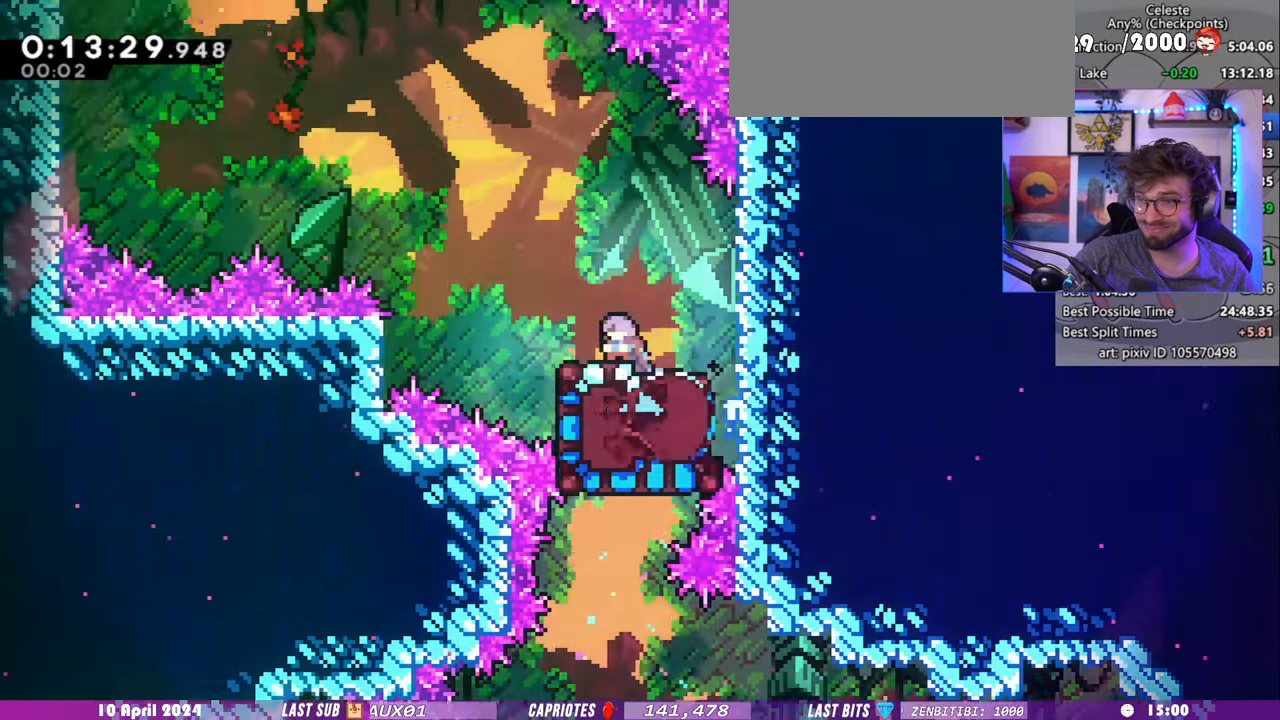
{"keys": ["grab", "right"], "events": [[60, "dash", "up"], [140, "down", "up"], [140, "left", "up"], [140, "right", "down"], [160, "dash", "down"], [300, "grab", "down"], [340, "dash", "up"]]}
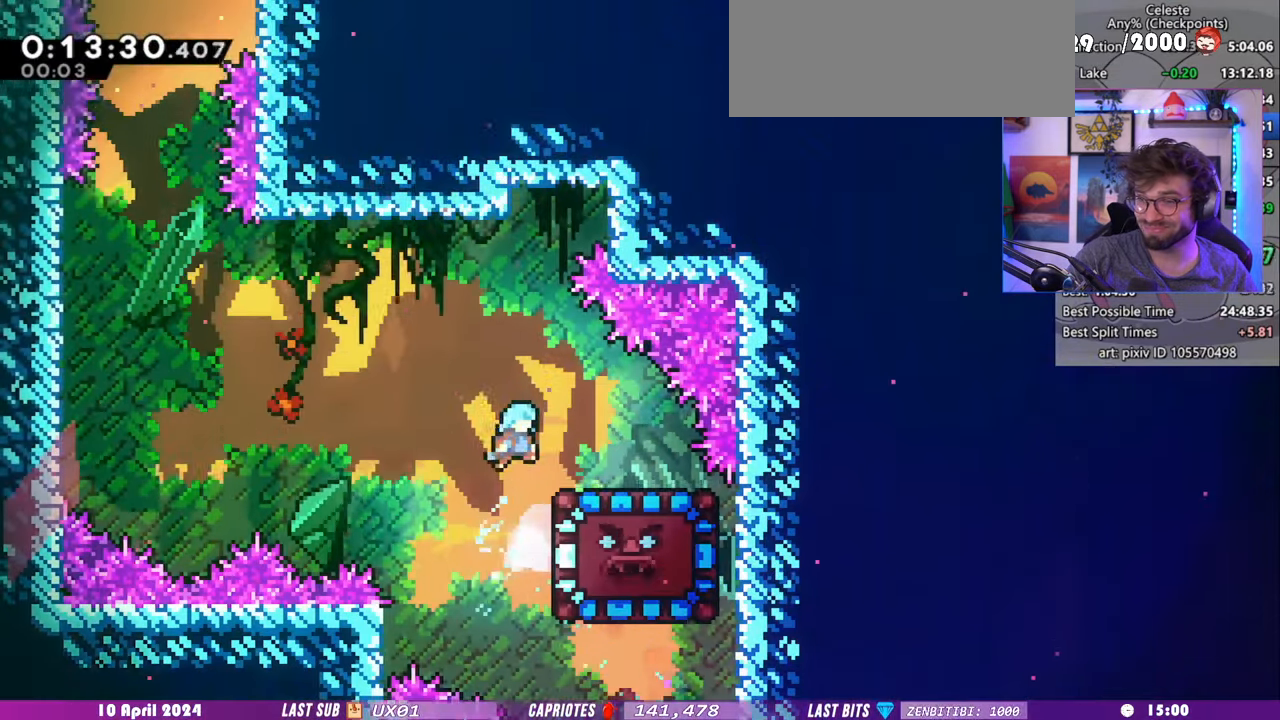
{"keys": ["grab"], "events": [[200, "right", "up"]]}
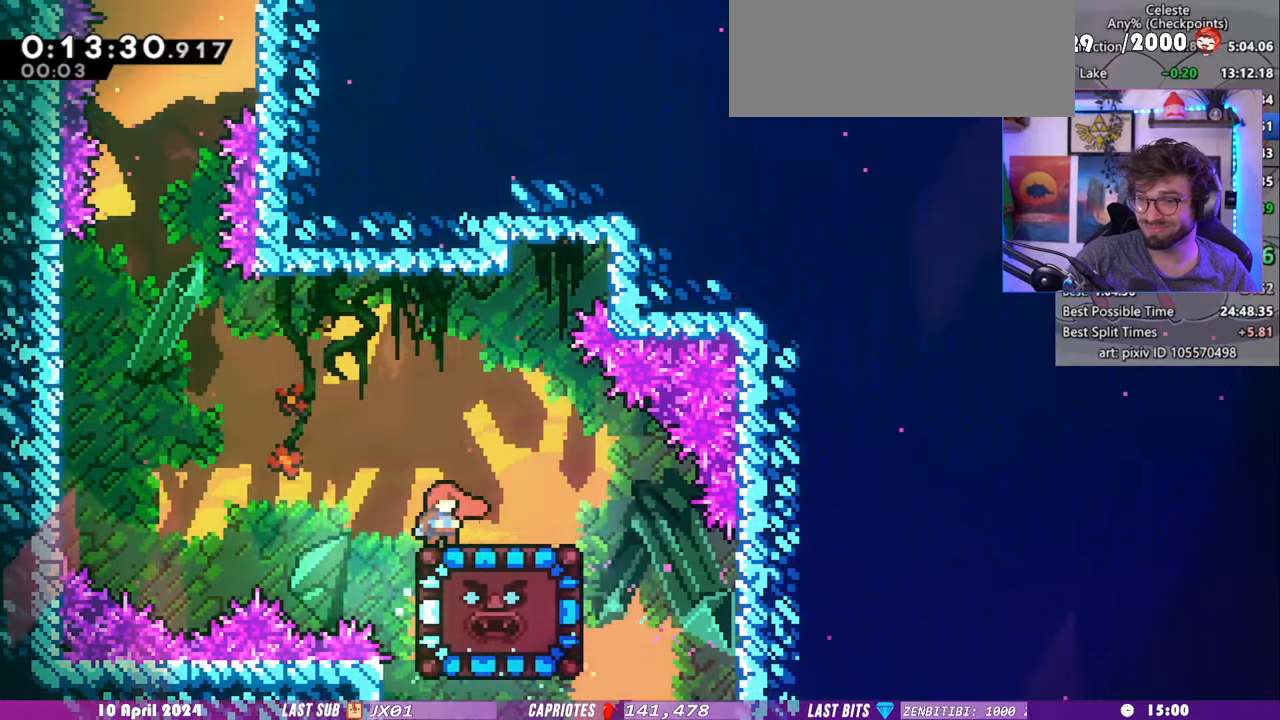
{"keys": ["grab"], "events": [[340, "down", "down"], [360, "dash", "down"], [500, "dash", "up"], [500, "down", "up"]]}
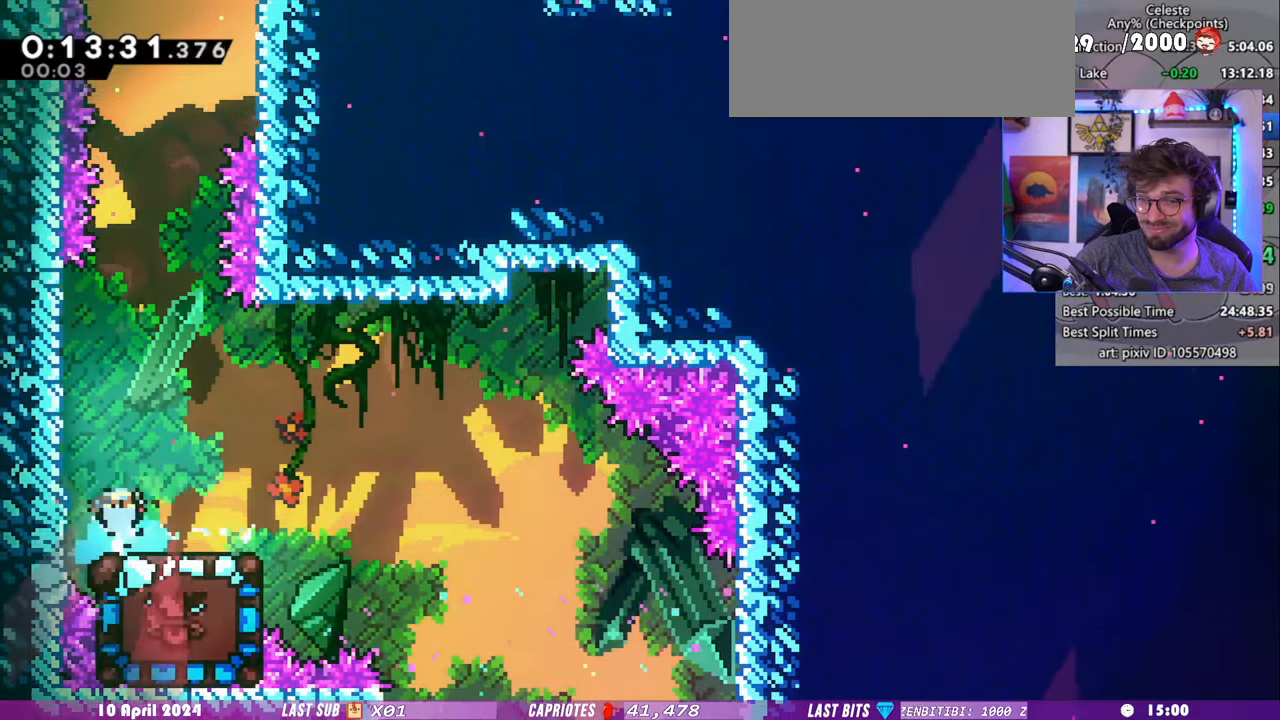
{"keys": ["left"], "events": [[120, "grab", "up"], [140, "right", "down"], [280, "right", "up"], [500, "left", "down"]]}
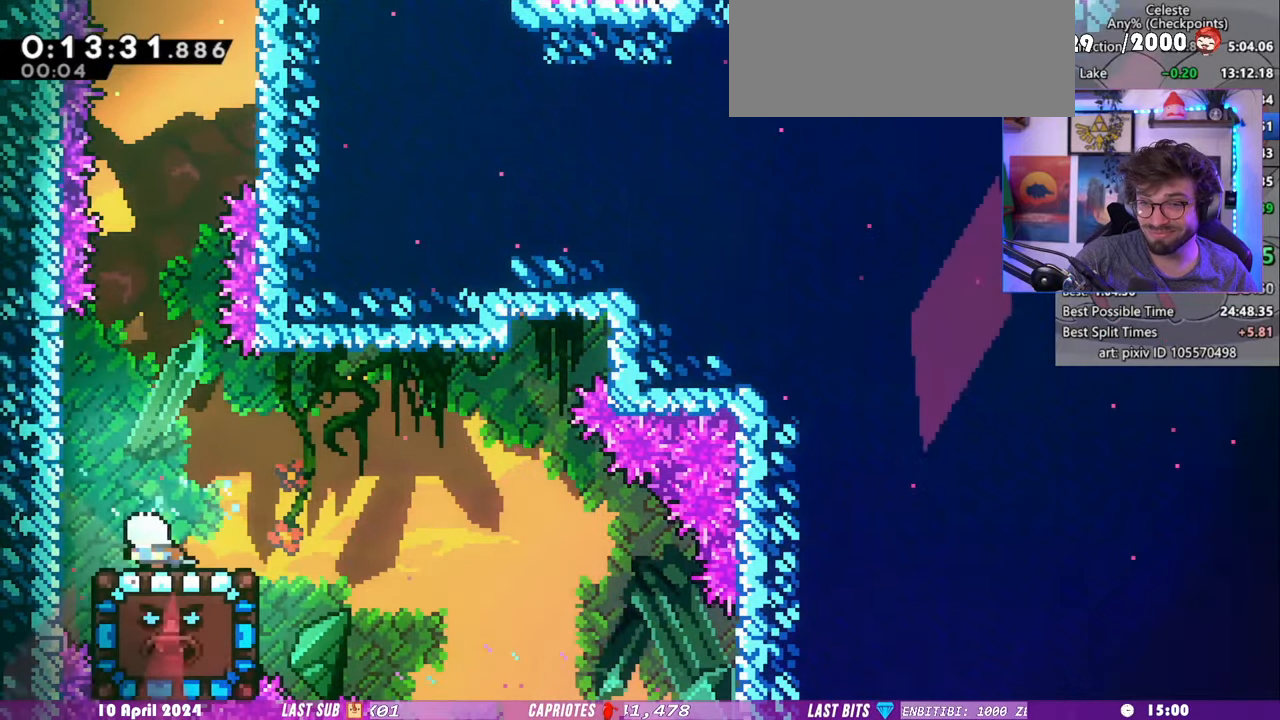
{"keys": []}
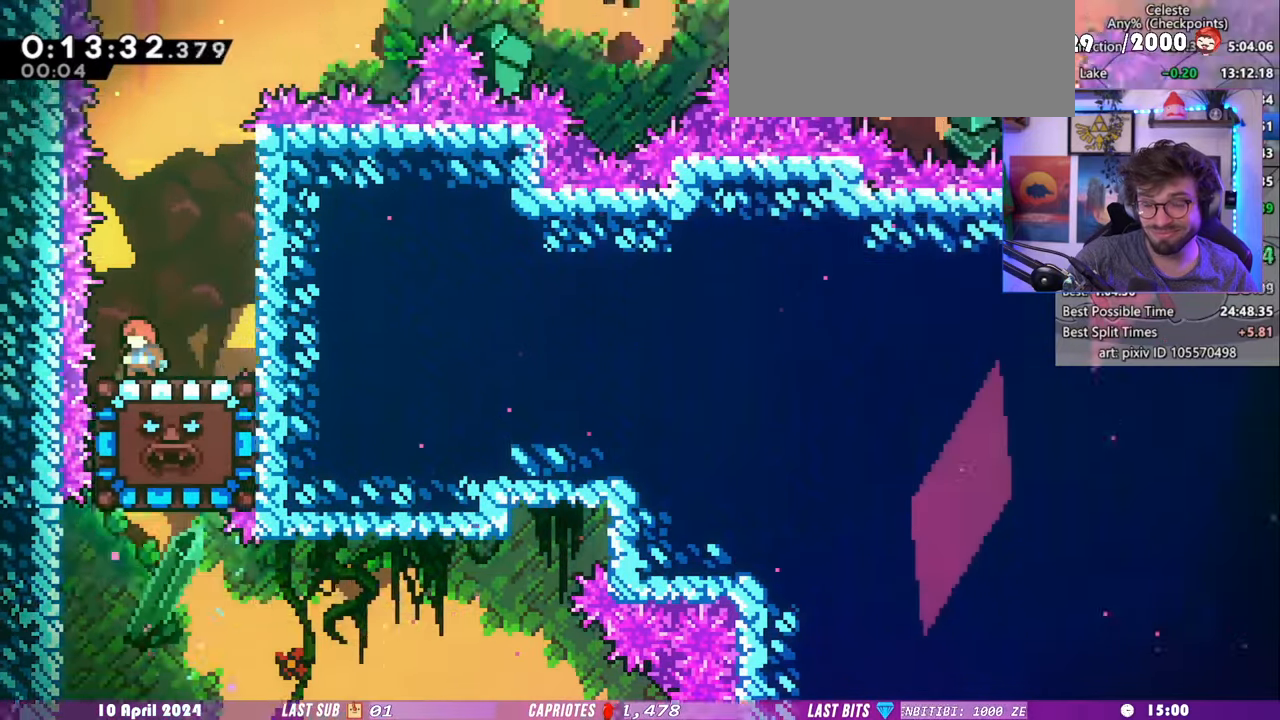
{"keys": ["dash", "left"], "events": [[180, "down", "down"], [200, "dash", "down"], [200, "right", "down"], [360, "dash", "up"], [400, "right", "up"], [460, "down", "up"], [460, "left", "down"], [480, "dash", "down"]]}
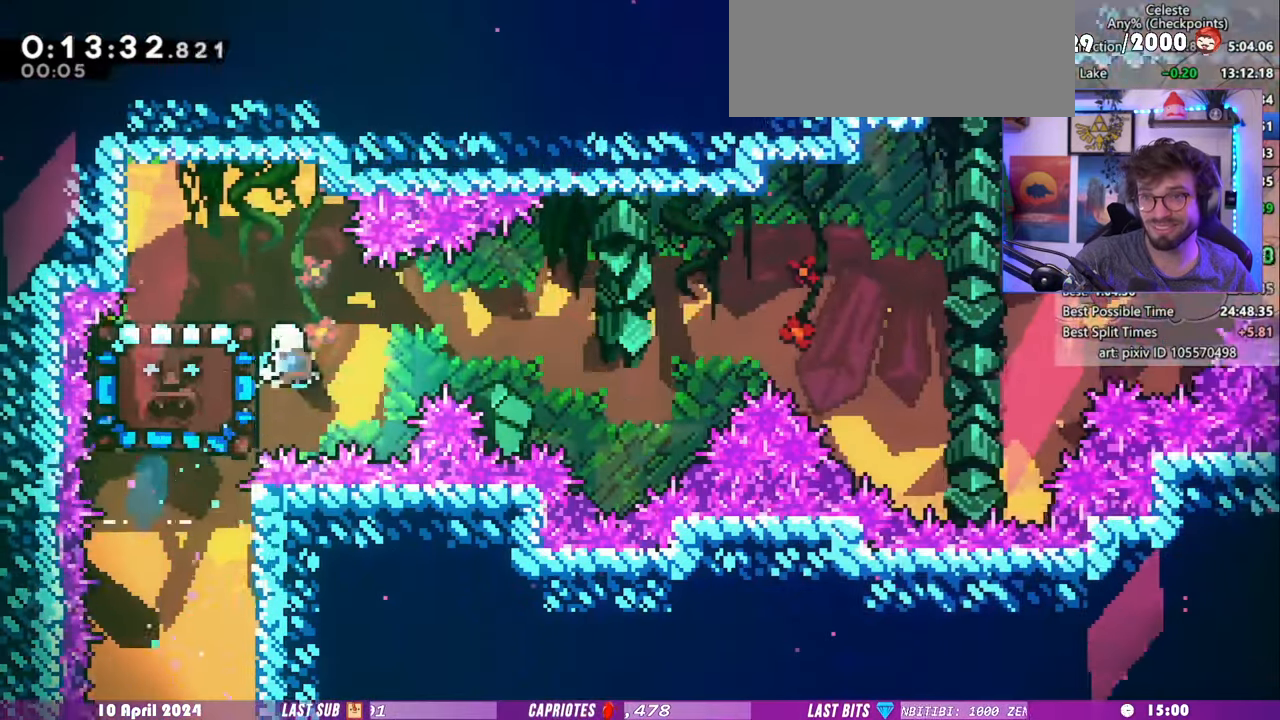
{"keys": ["left"], "events": [[80, "grab", "down"], [180, "dash", "up"], [420, "grab", "up"]]}
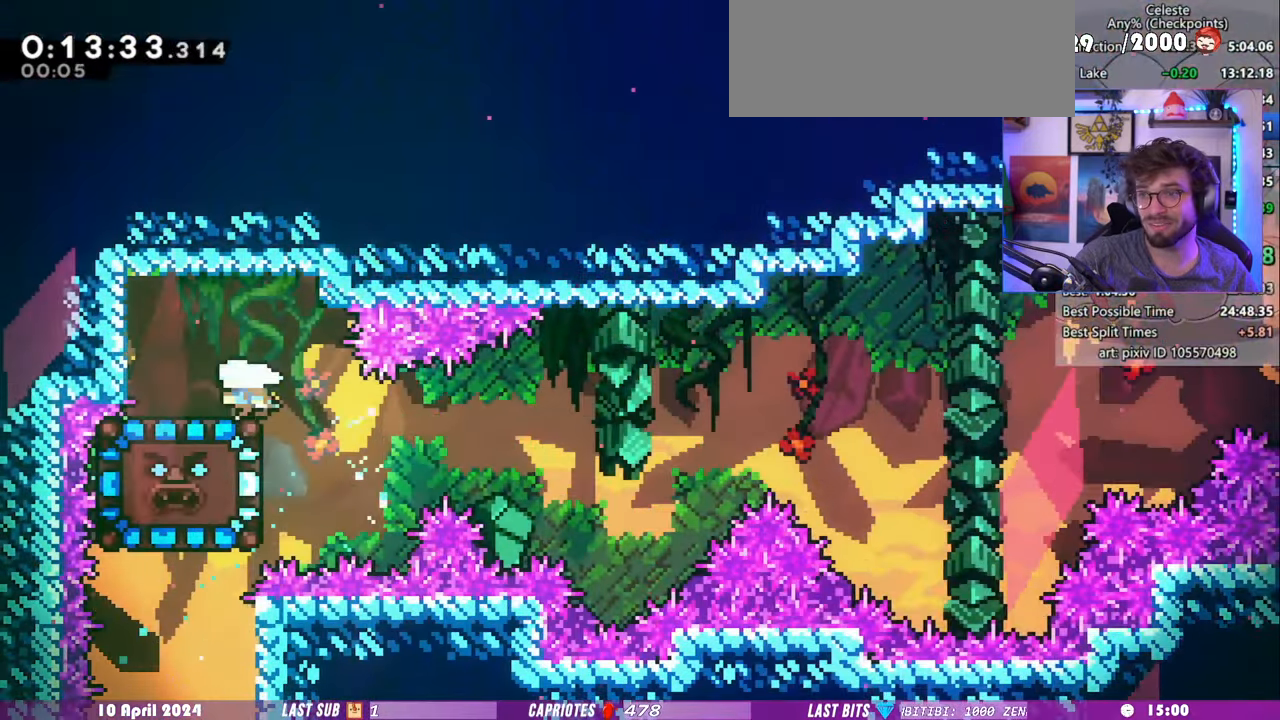
{"keys": ["dash", "right"], "events": [[340, "left", "up"], [480, "dash", "down"], [480, "right", "down"]]}
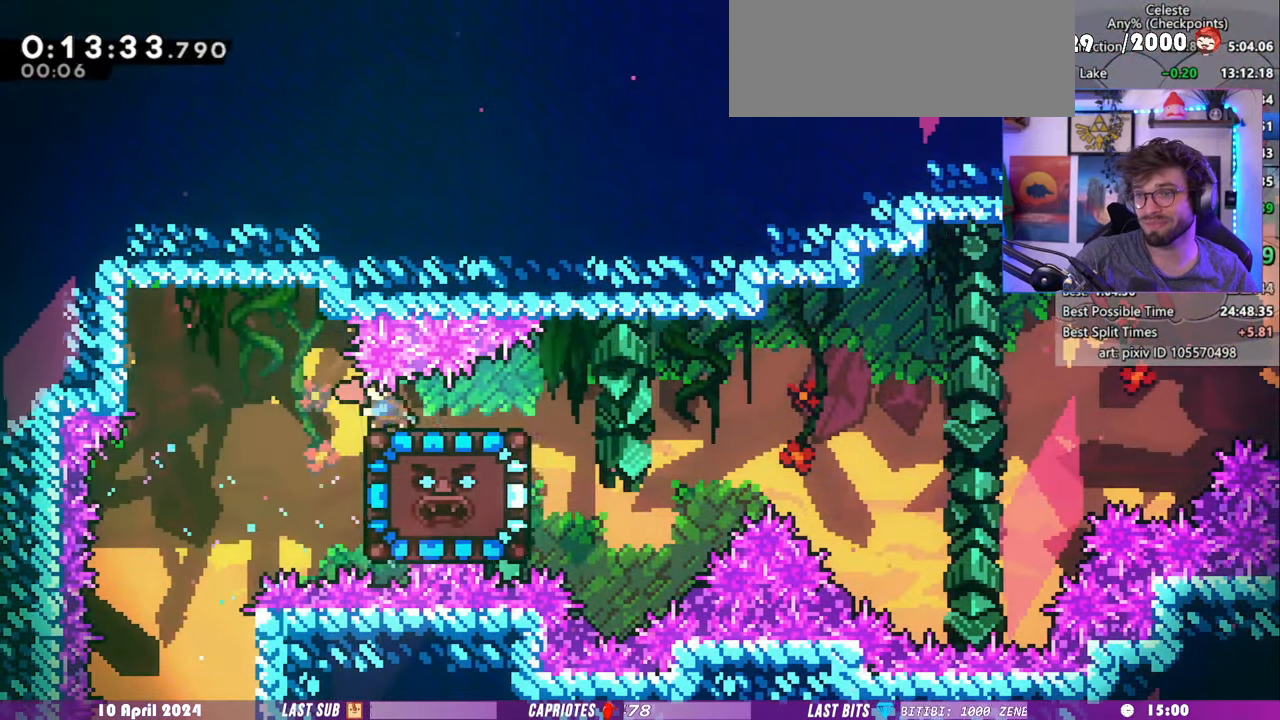
{"keys": ["right"], "events": [[240, "dash", "up"]]}
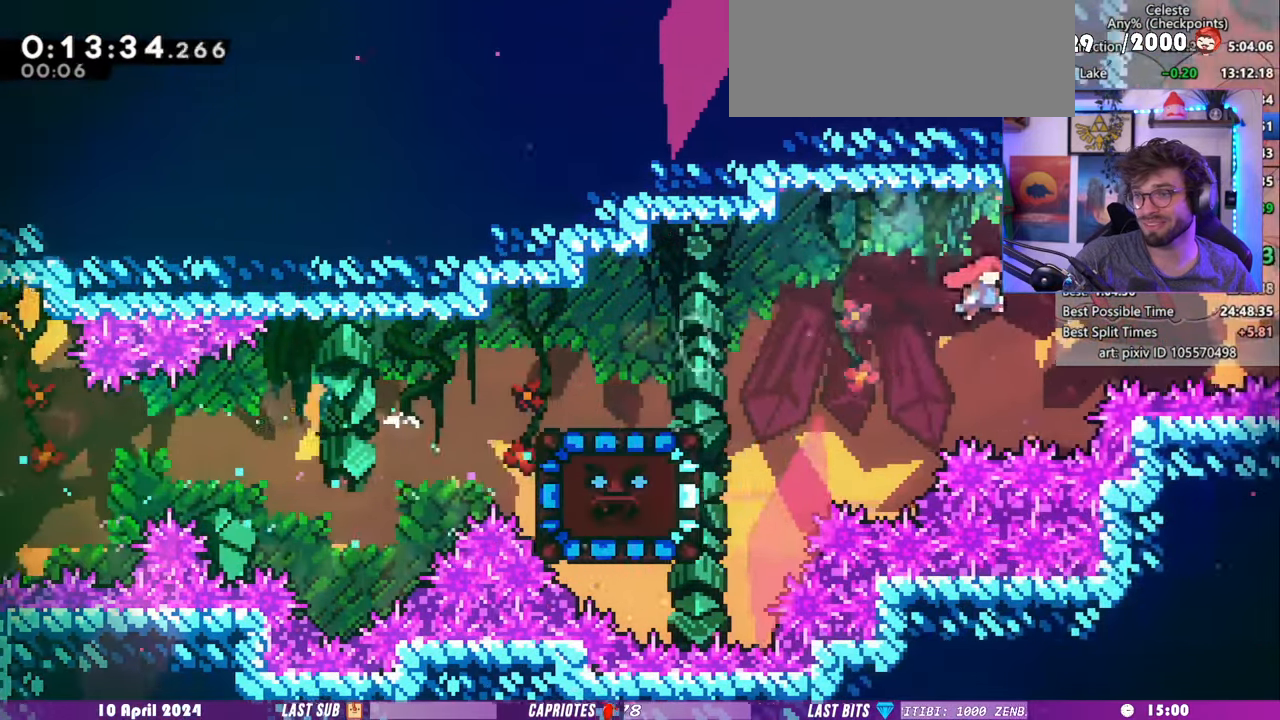
{"keys": ["left", "up"], "events": [[80, "dash", "down"], [80, "right", "up"], [80, "up", "down"], [300, "dash", "up"], [420, "left", "down"]]}
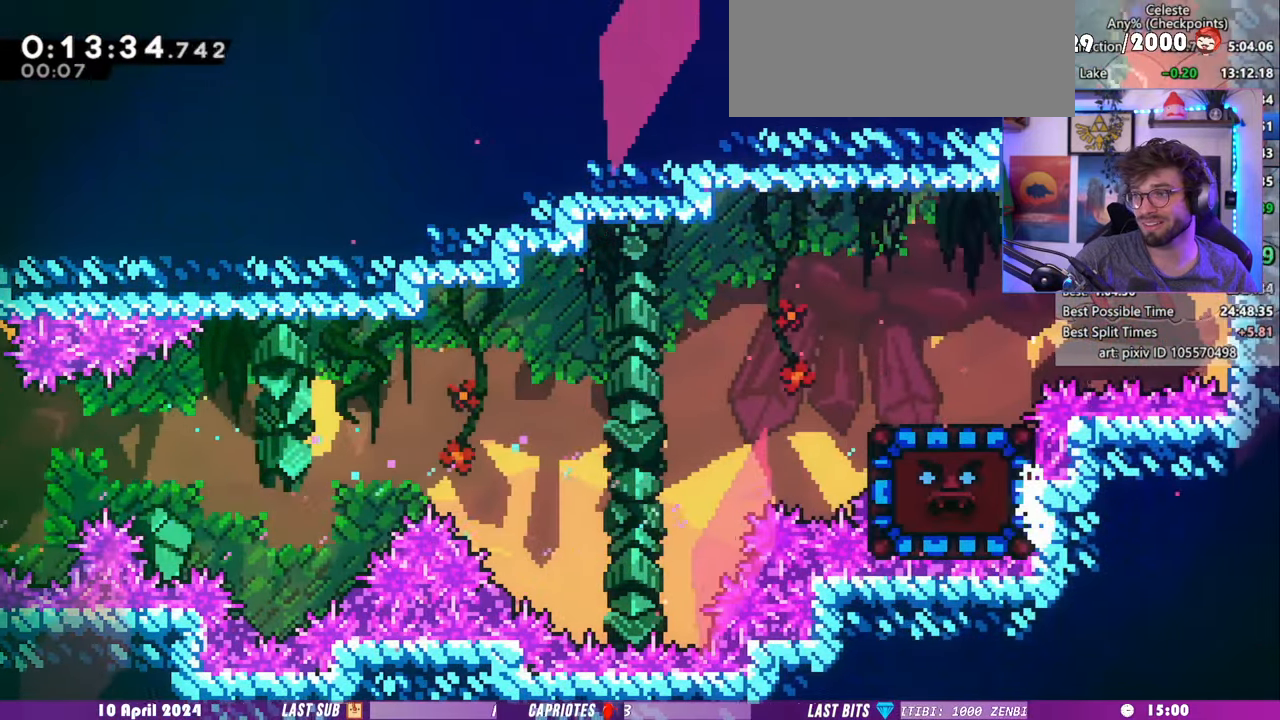
{"keys": ["left", "up"], "events": []}
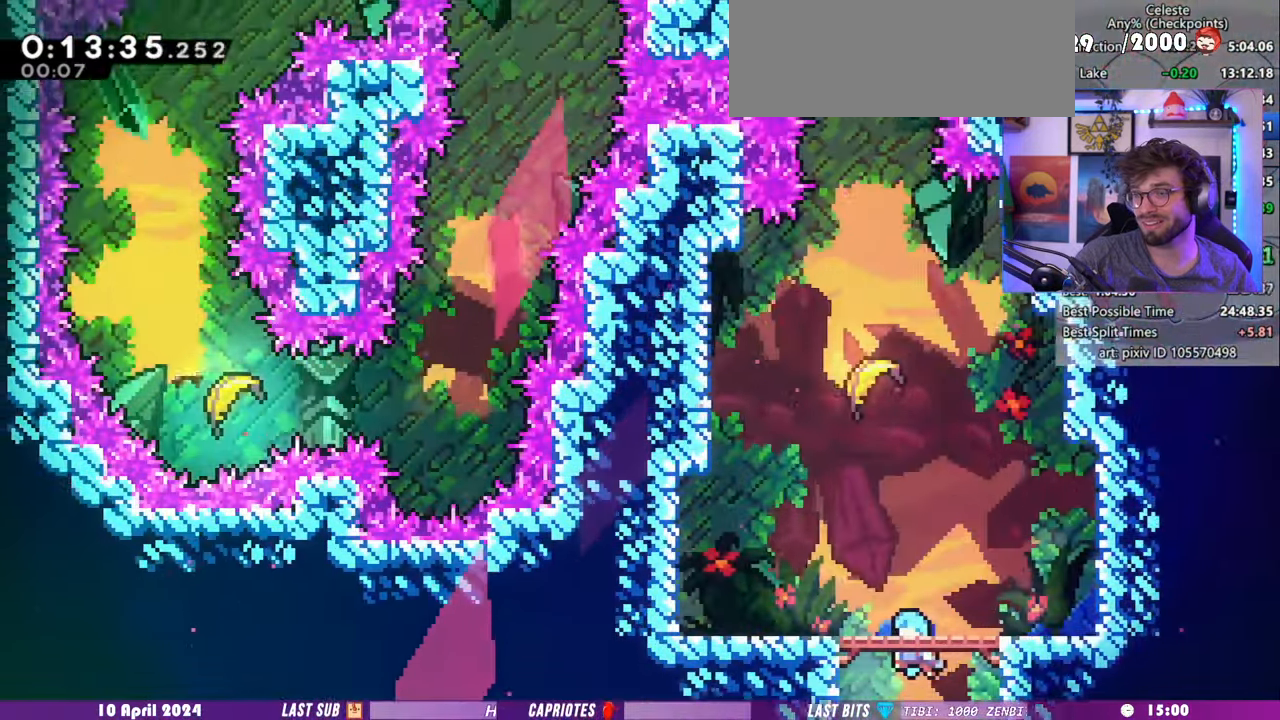
{"keys": ["demo", "up"], "events": [[360, "left", "up"], [380, "demo", "down"]]}